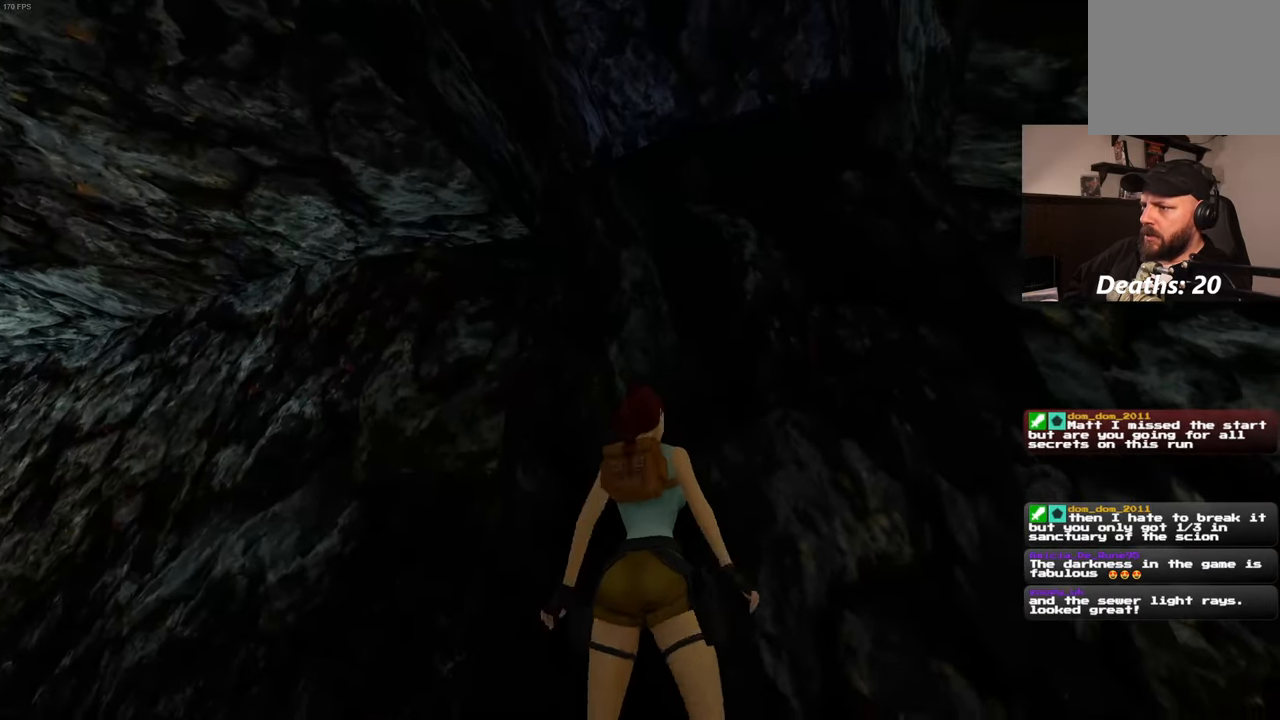
Gameplay with a controller (PlayStation layout); each line is a JSON object with the inputs held at the frame after it (dt_ms = milliseconds from this image to that frame). "events" lists button and stick changes between this image and that frame as [ms after this image, input, new state], when the widget could be followed in between. Not read: L3 R3 START.
{"dt_ms": 500, "buttons": ["R2"], "left_stick": "up", "right_stick": "center", "events": [[266, "left_stick", "up"]]}
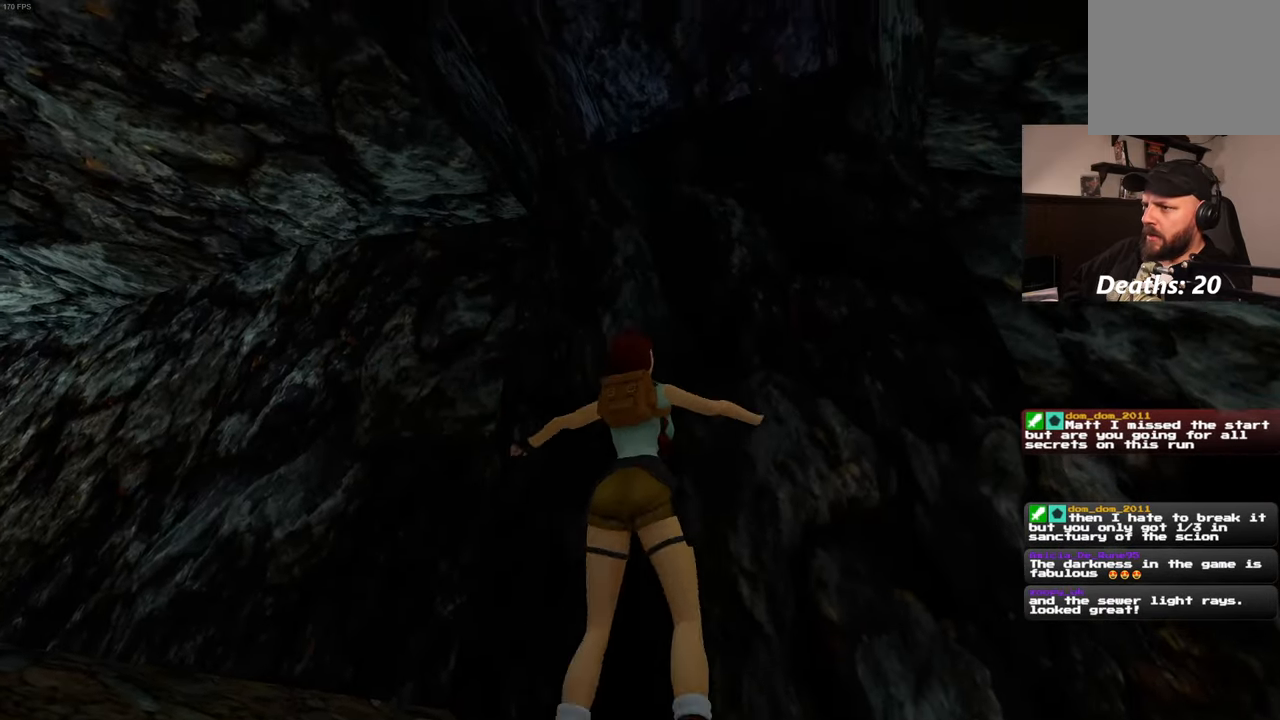
{"dt_ms": 500, "buttons": ["R2"], "left_stick": "up", "right_stick": "center", "events": []}
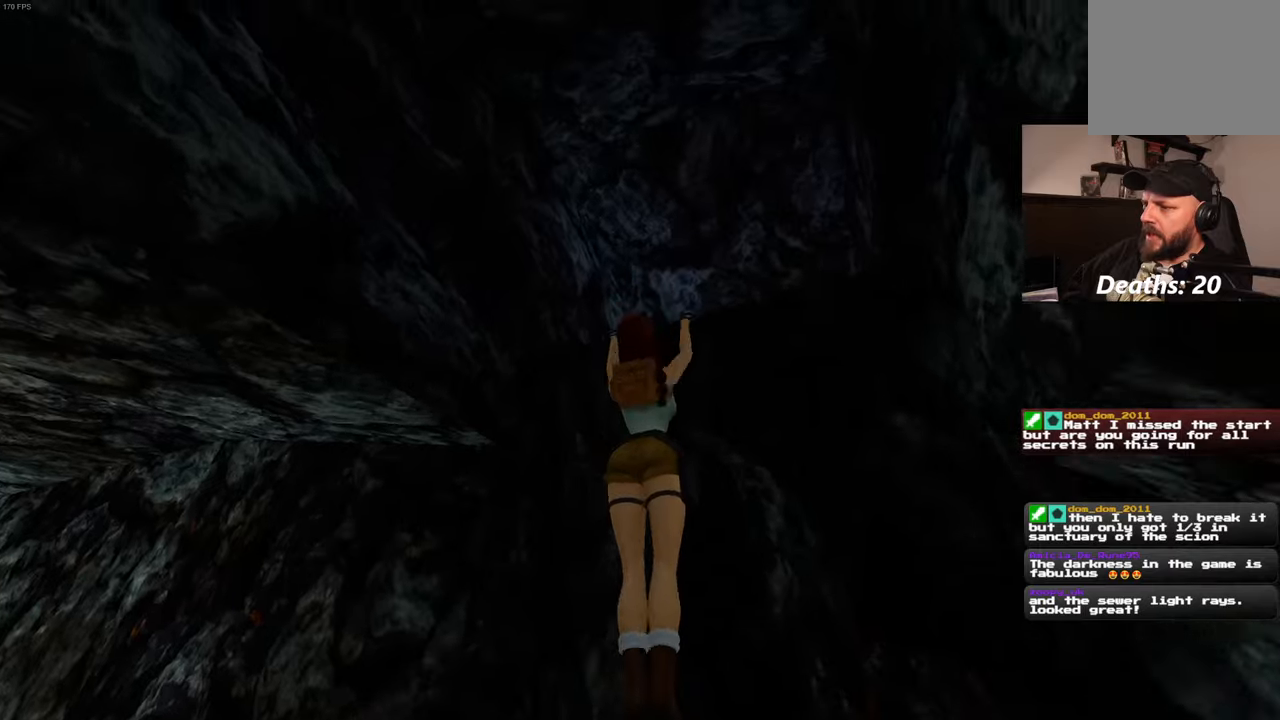
{"dt_ms": 500, "buttons": [], "left_stick": "center", "right_stick": "center", "events": [[283, "R2", "up"], [283, "left_stick", "center"]]}
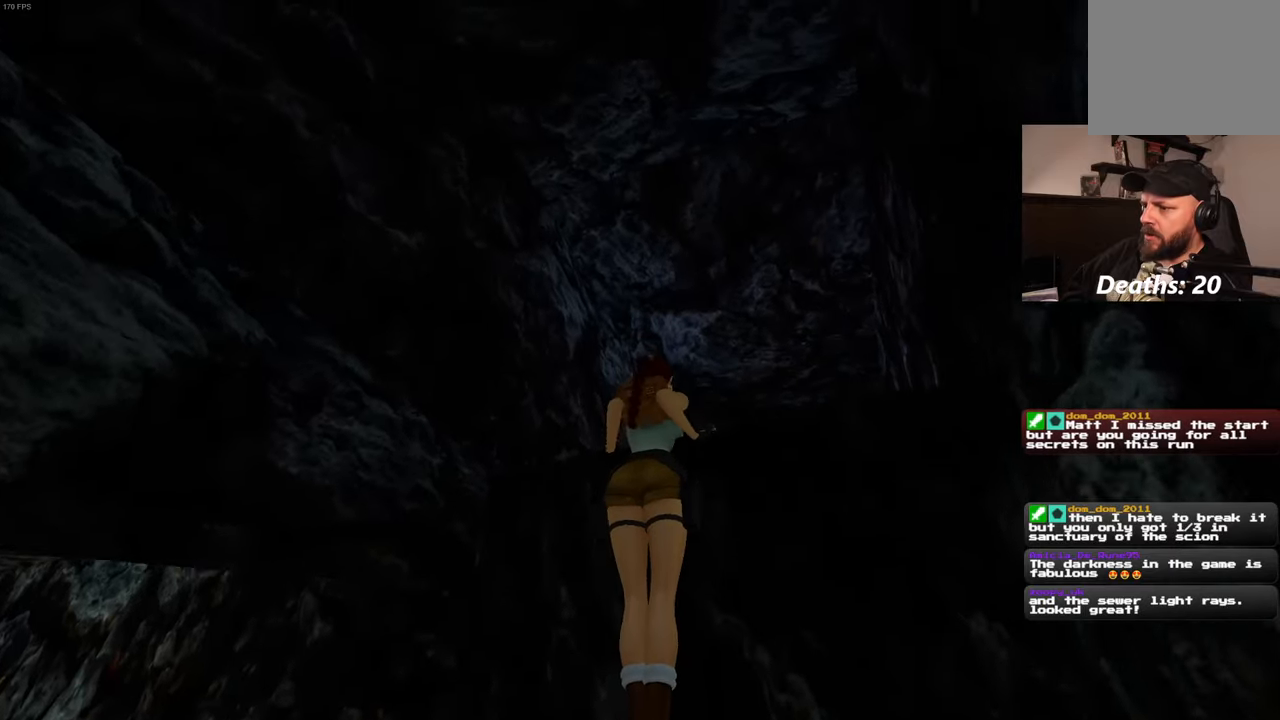
{"dt_ms": 500, "buttons": [], "left_stick": "center", "right_stick": "center", "events": []}
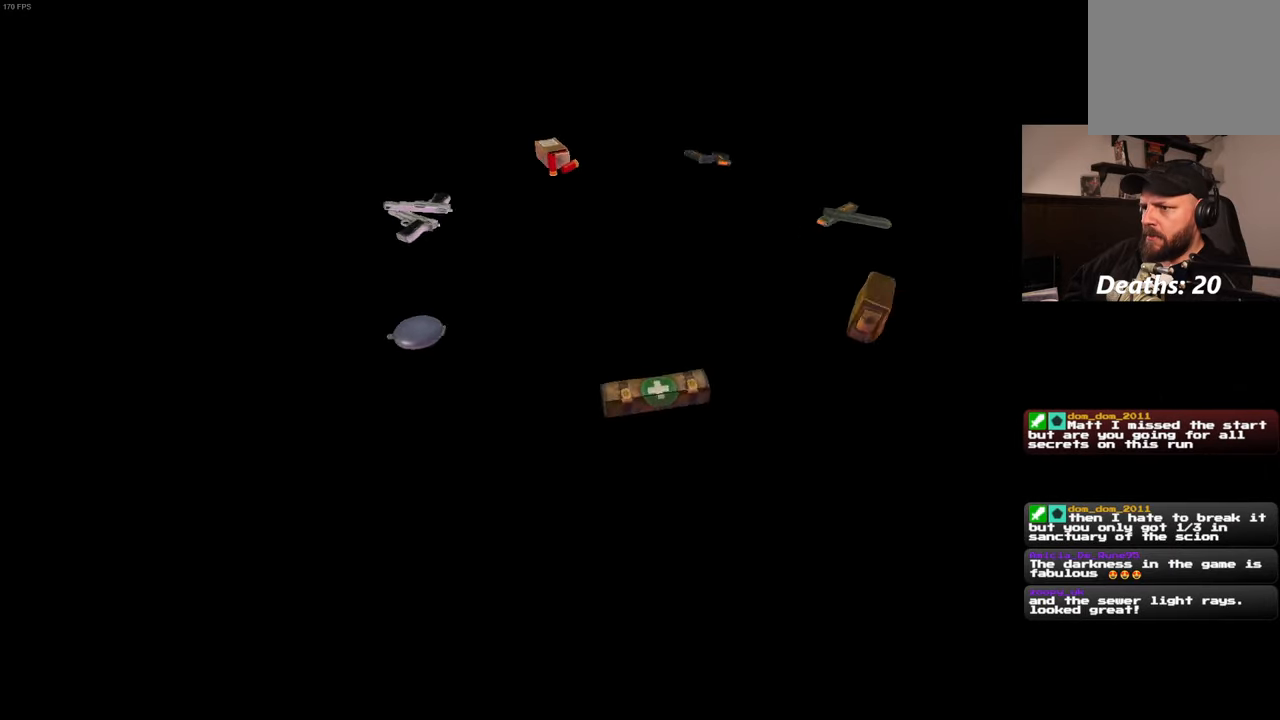
{"dt_ms": 500, "buttons": [], "left_stick": "center", "right_stick": "center", "events": [[133, "CROSS", "down"], [250, "CROSS", "up"]]}
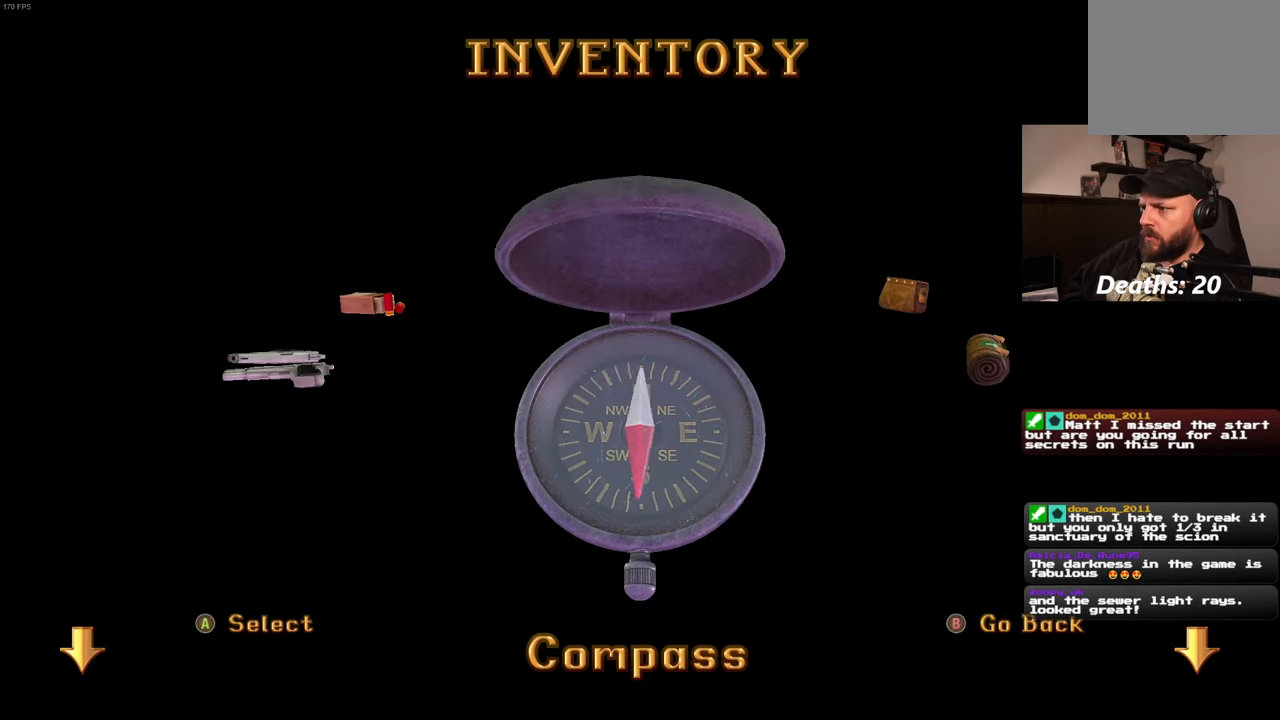
{"dt_ms": 500, "buttons": [], "left_stick": "center", "right_stick": "center", "events": []}
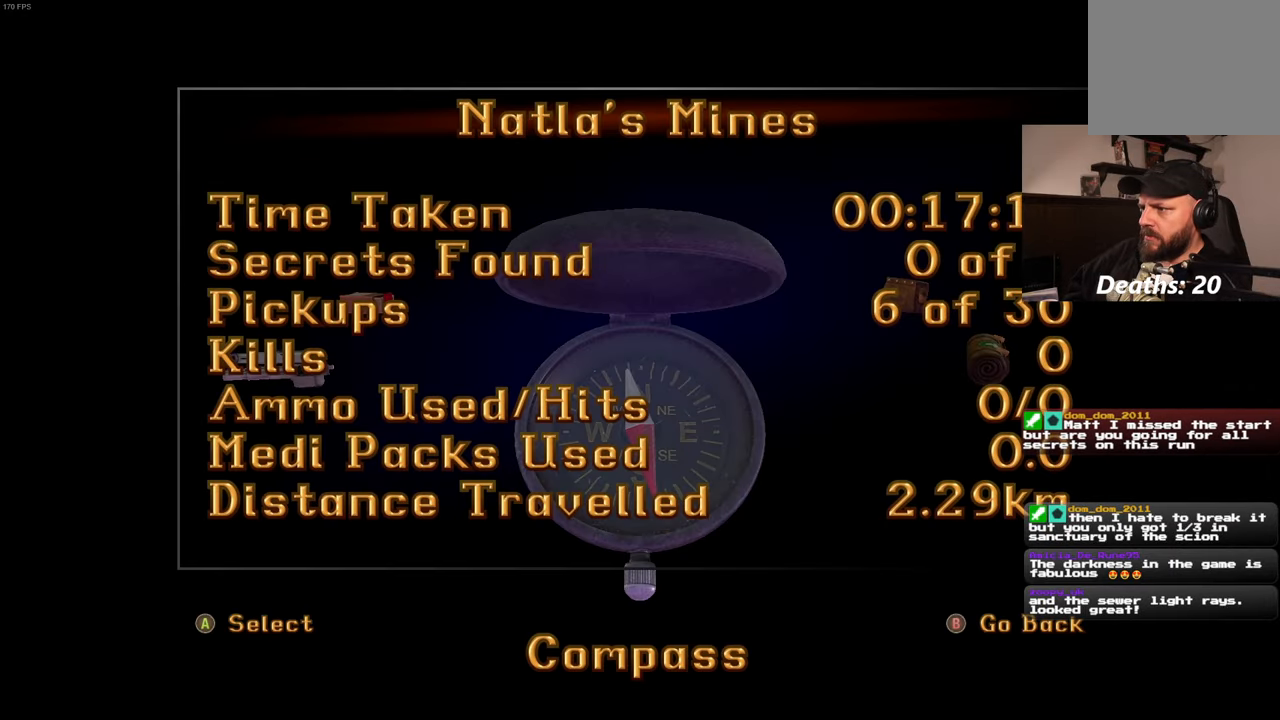
{"dt_ms": 500, "buttons": [], "left_stick": "center", "right_stick": "center", "events": []}
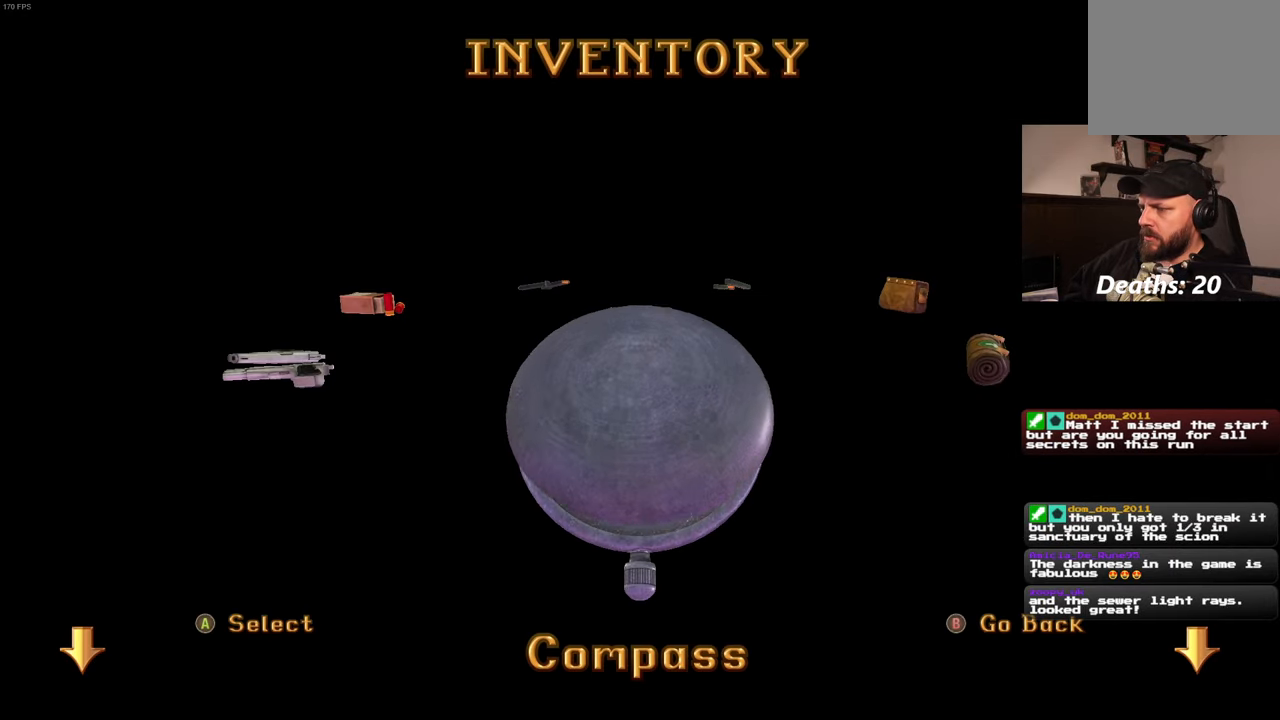
{"dt_ms": 1000, "buttons": [], "left_stick": "center", "right_stick": "center", "events": []}
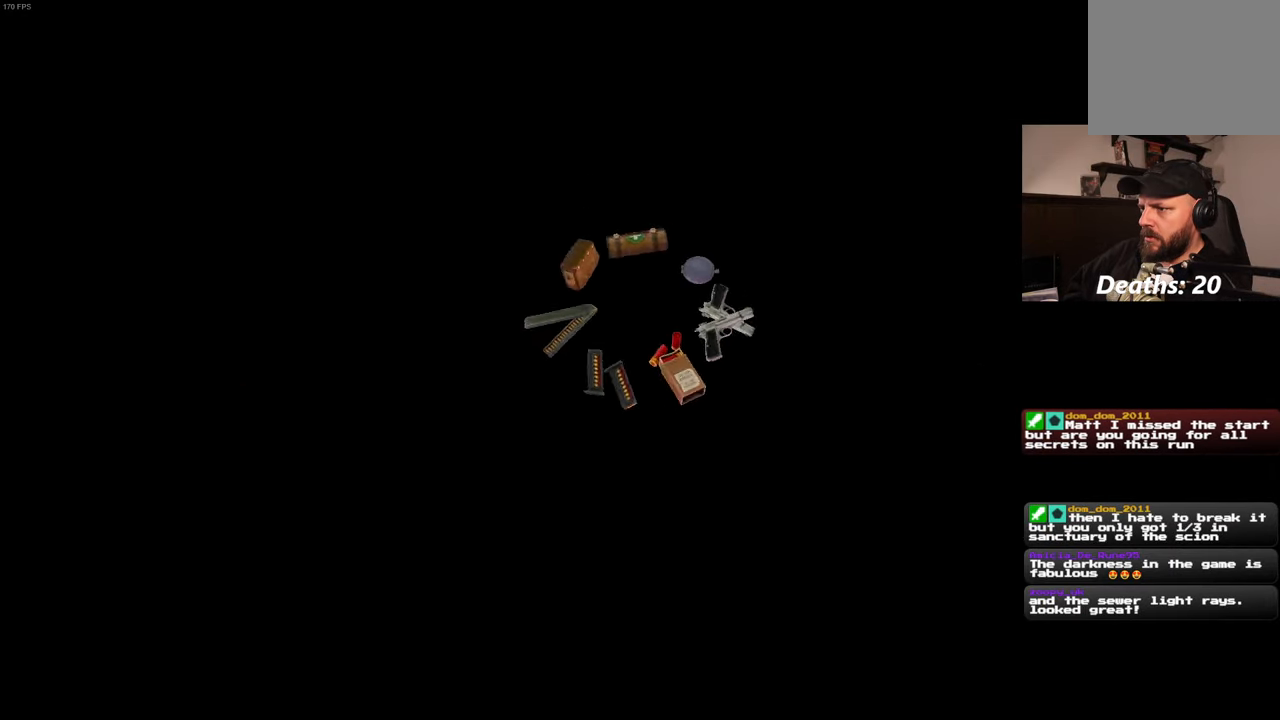
{"dt_ms": 500, "buttons": [], "left_stick": "center", "right_stick": "center", "events": [[117, "right_stick", "down"], [317, "right_stick", "center"]]}
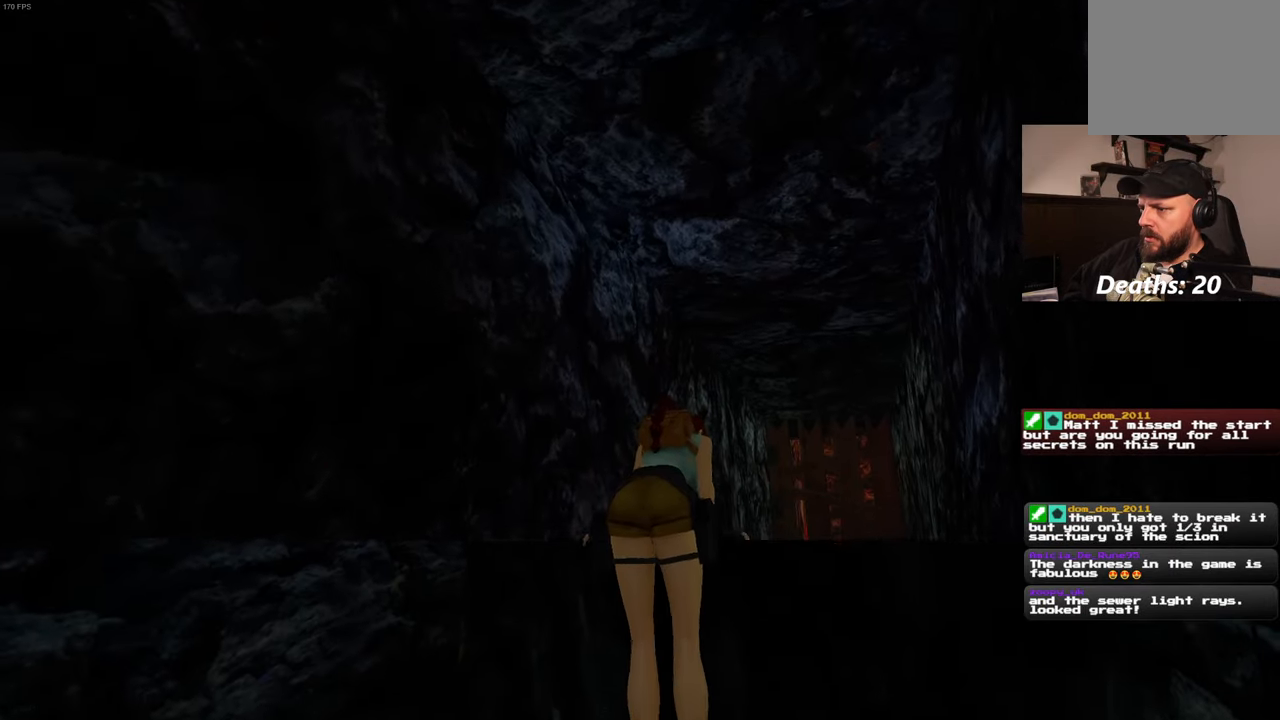
{"dt_ms": 500, "buttons": [], "left_stick": "up", "right_stick": "center", "events": [[67, "right_stick", "down-right"], [333, "right_stick", "center"], [433, "left_stick", "up"]]}
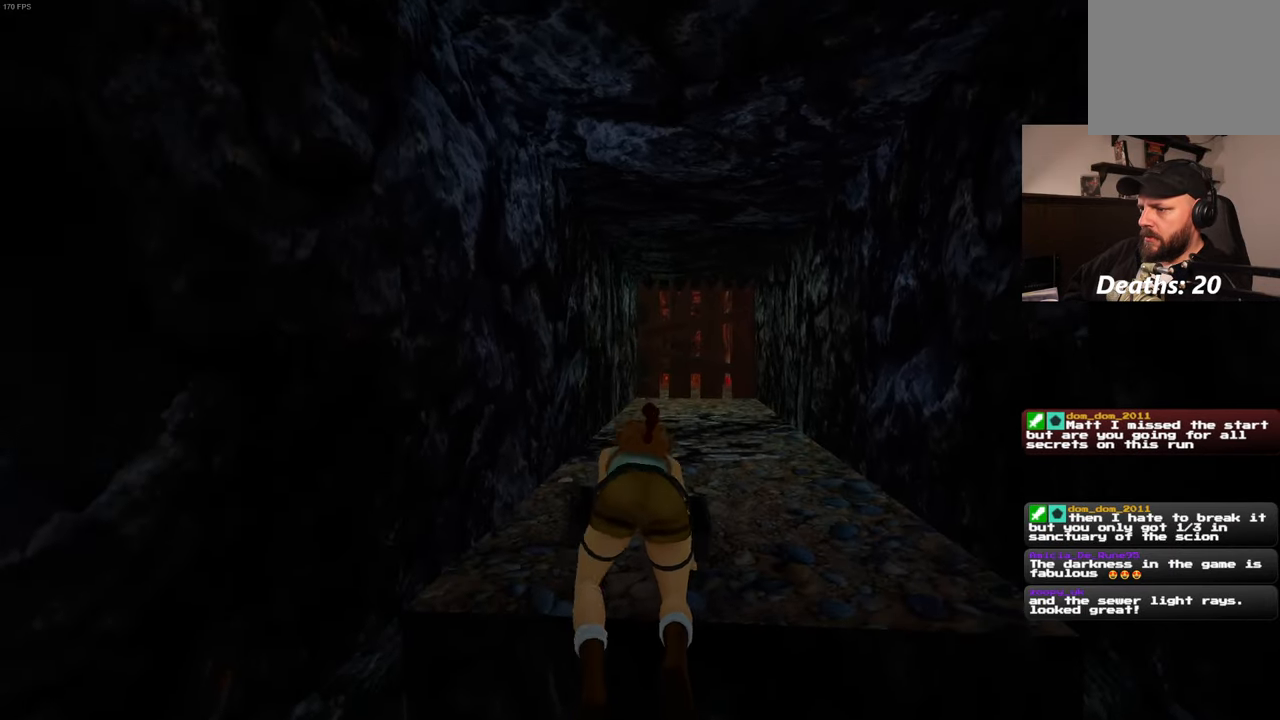
{"dt_ms": 500, "buttons": [], "left_stick": "up", "right_stick": "center", "events": [[283, "left_stick", "center"], [500, "left_stick", "up"]]}
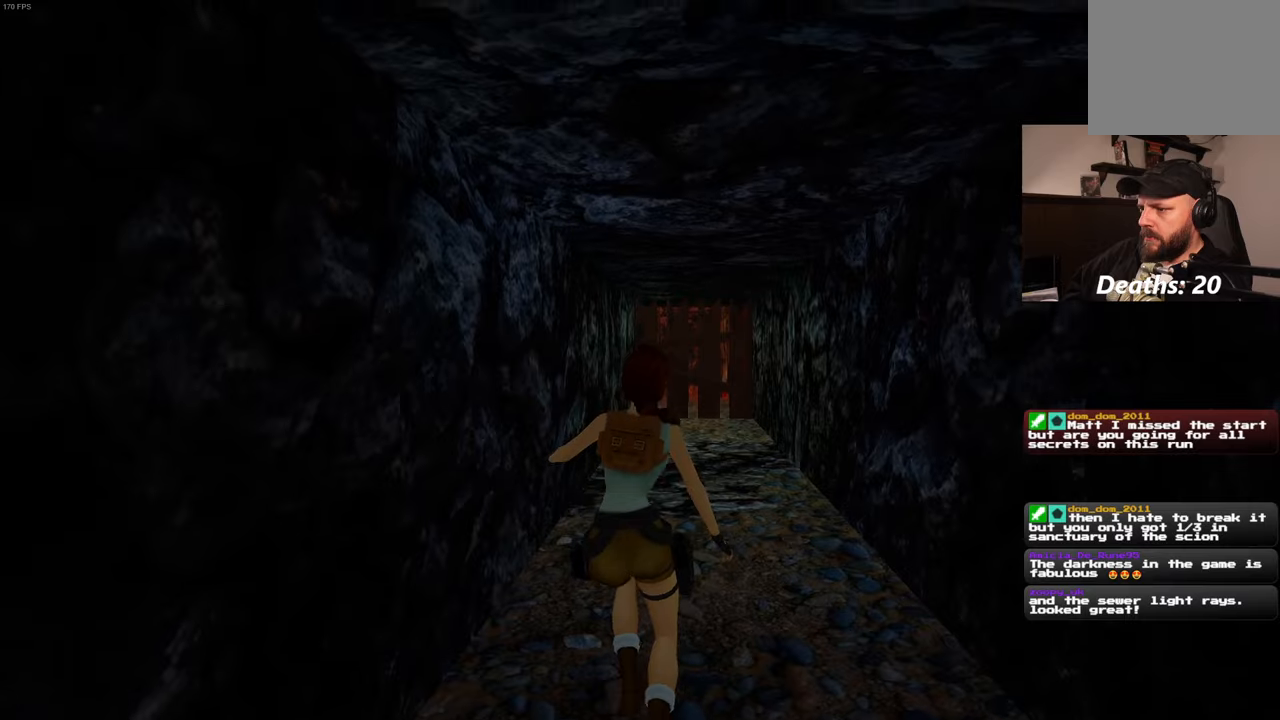
{"dt_ms": 500, "buttons": [], "left_stick": "up-right", "right_stick": "center", "events": [[334, "left_stick", "up-right"]]}
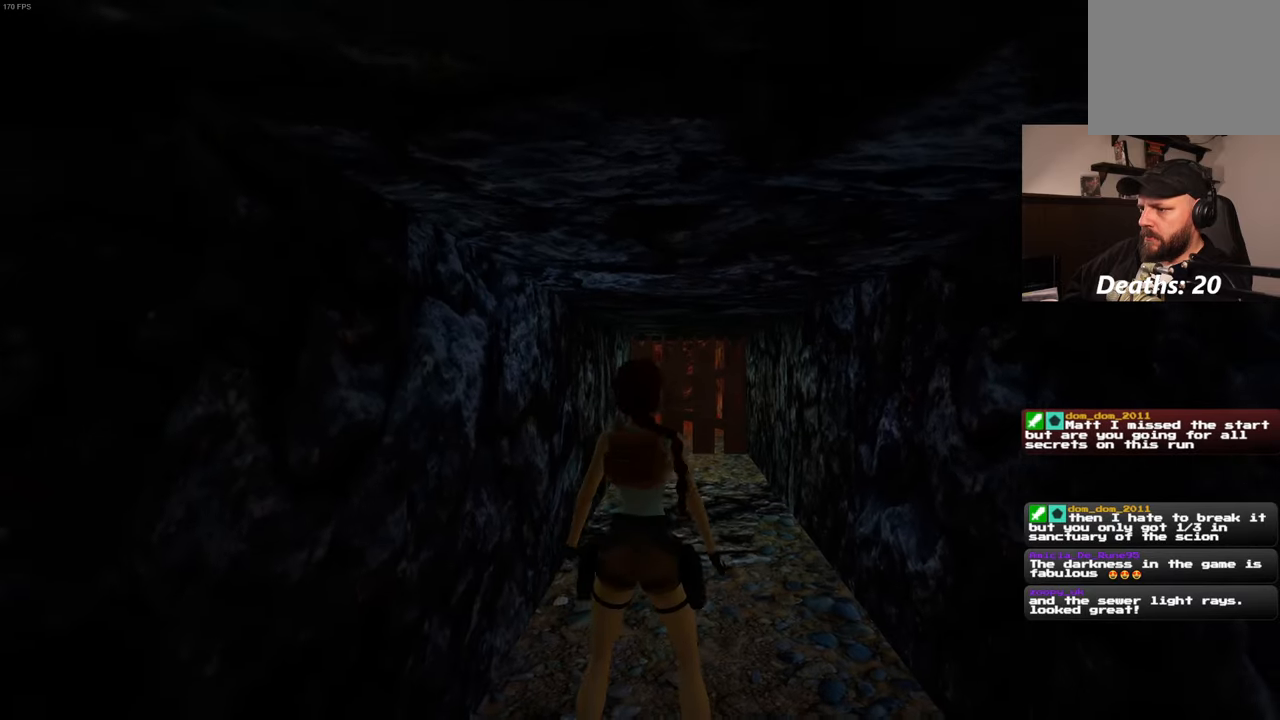
{"dt_ms": 1000, "buttons": [], "left_stick": "up", "right_stick": "down-left", "events": [[67, "left_stick", "up"], [500, "right_stick", "down"], [650, "right_stick", "center"], [934, "right_stick", "down-left"]]}
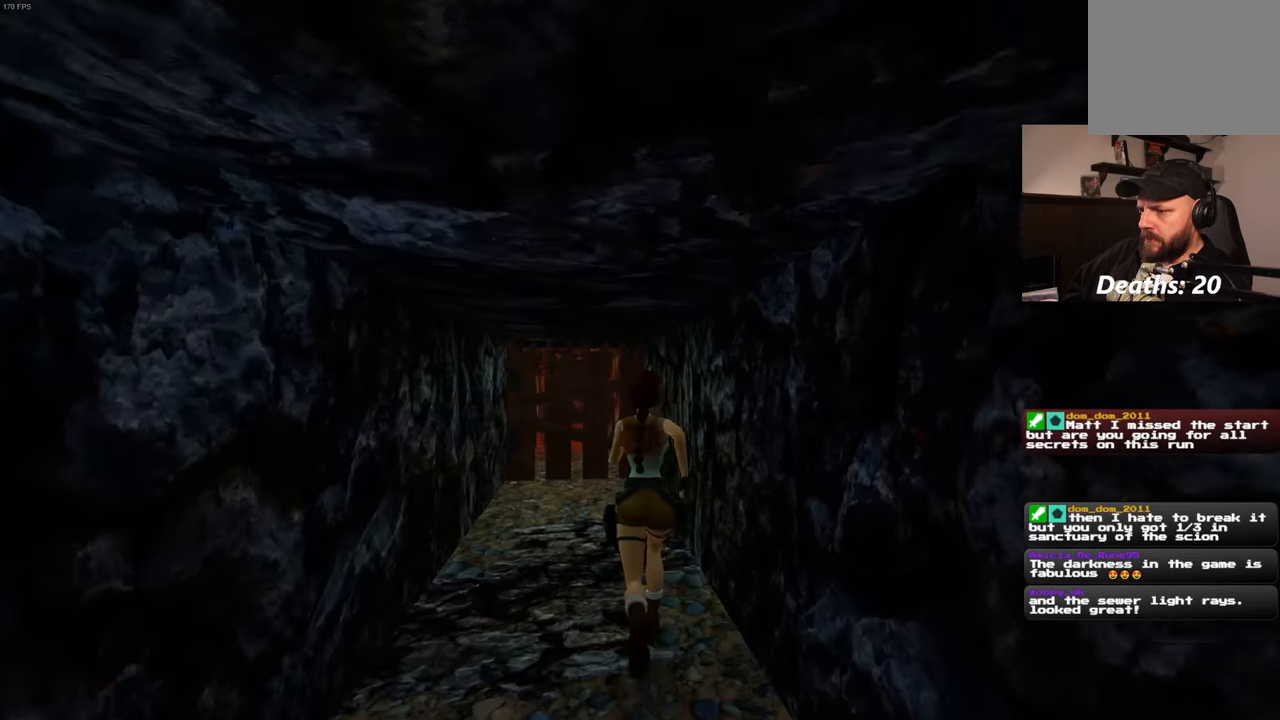
{"dt_ms": 500, "buttons": [], "left_stick": "up", "right_stick": "center", "events": [[50, "right_stick", "center"]]}
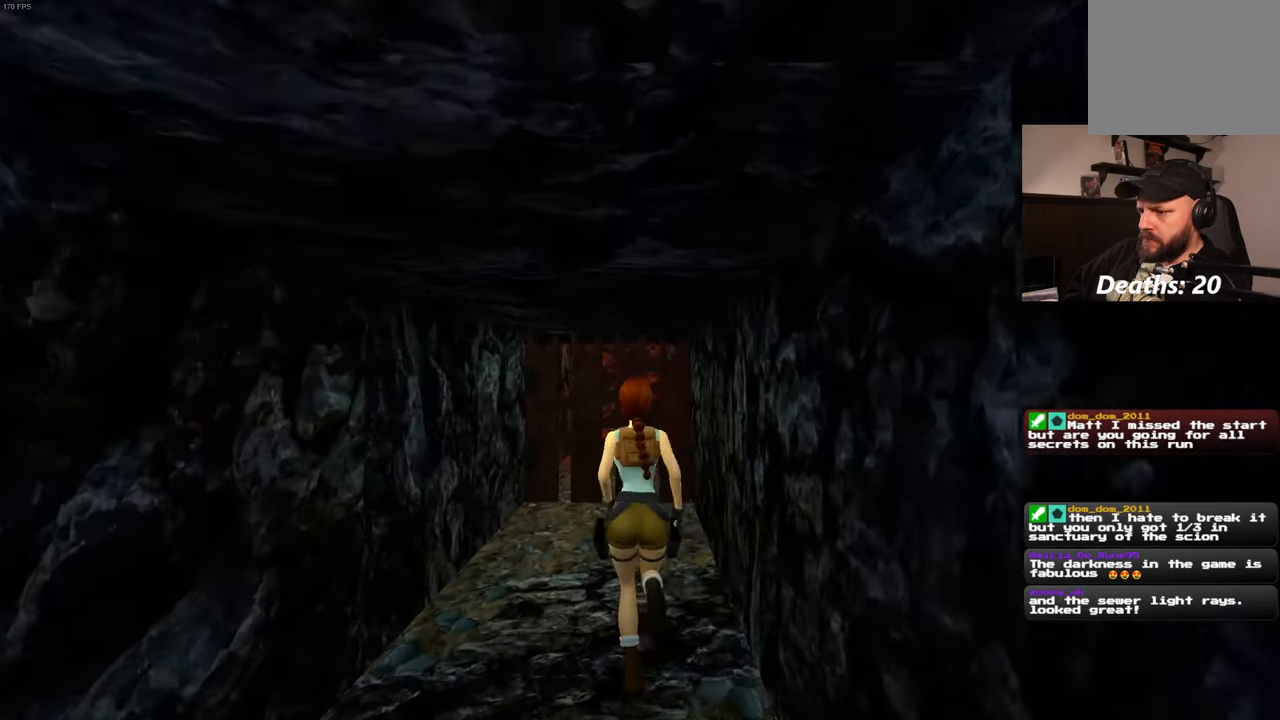
{"dt_ms": 500, "buttons": [], "left_stick": "up", "right_stick": "center", "events": []}
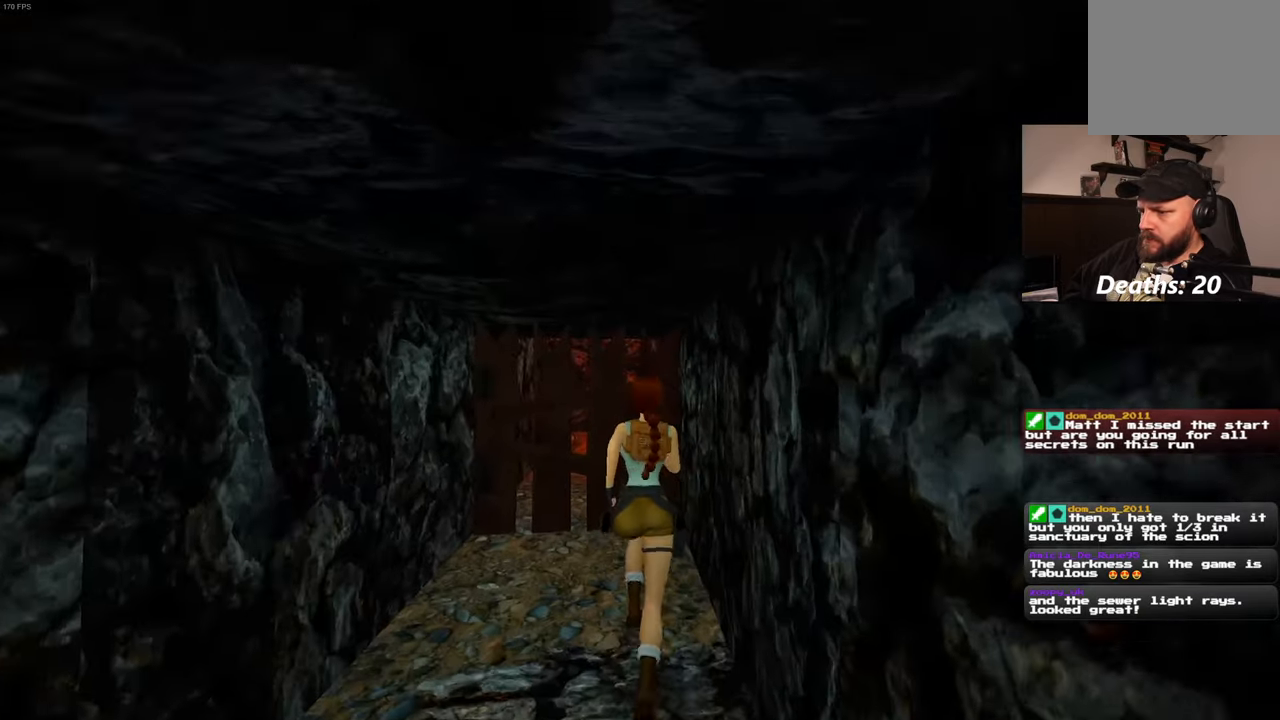
{"dt_ms": 500, "buttons": [], "left_stick": "up", "right_stick": "center", "events": []}
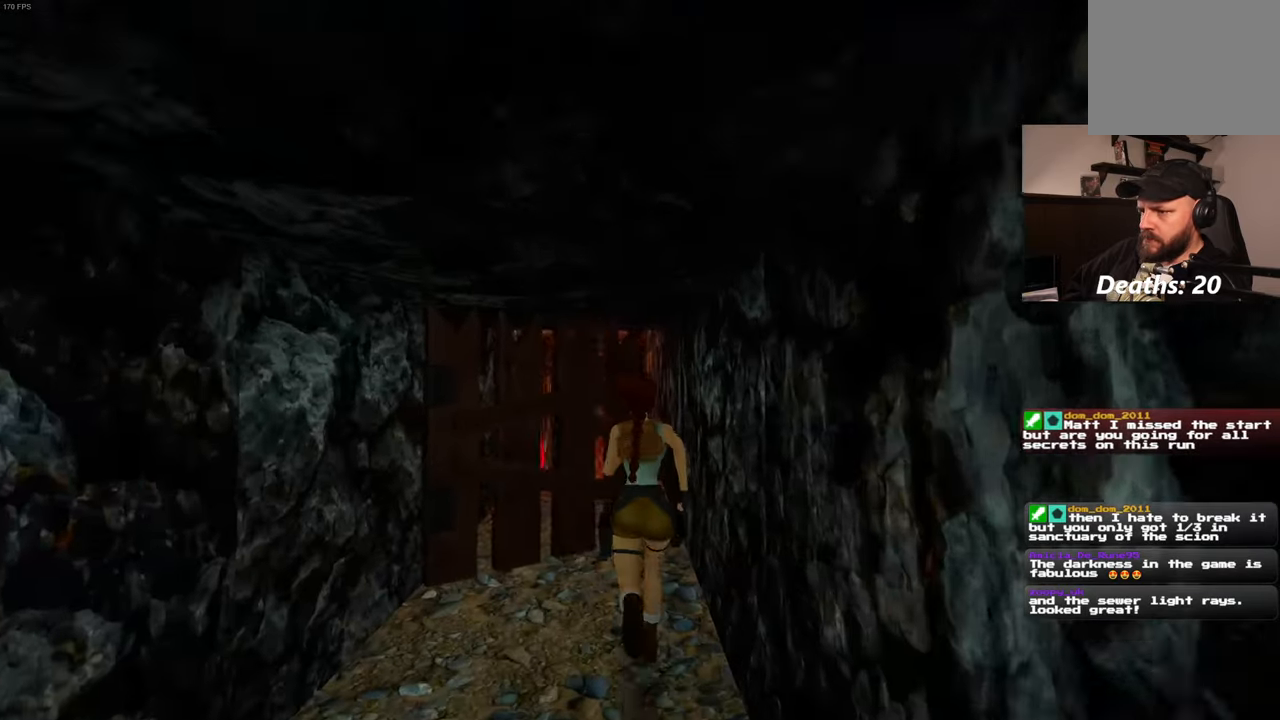
{"dt_ms": 500, "buttons": [], "left_stick": "up", "right_stick": "center", "events": []}
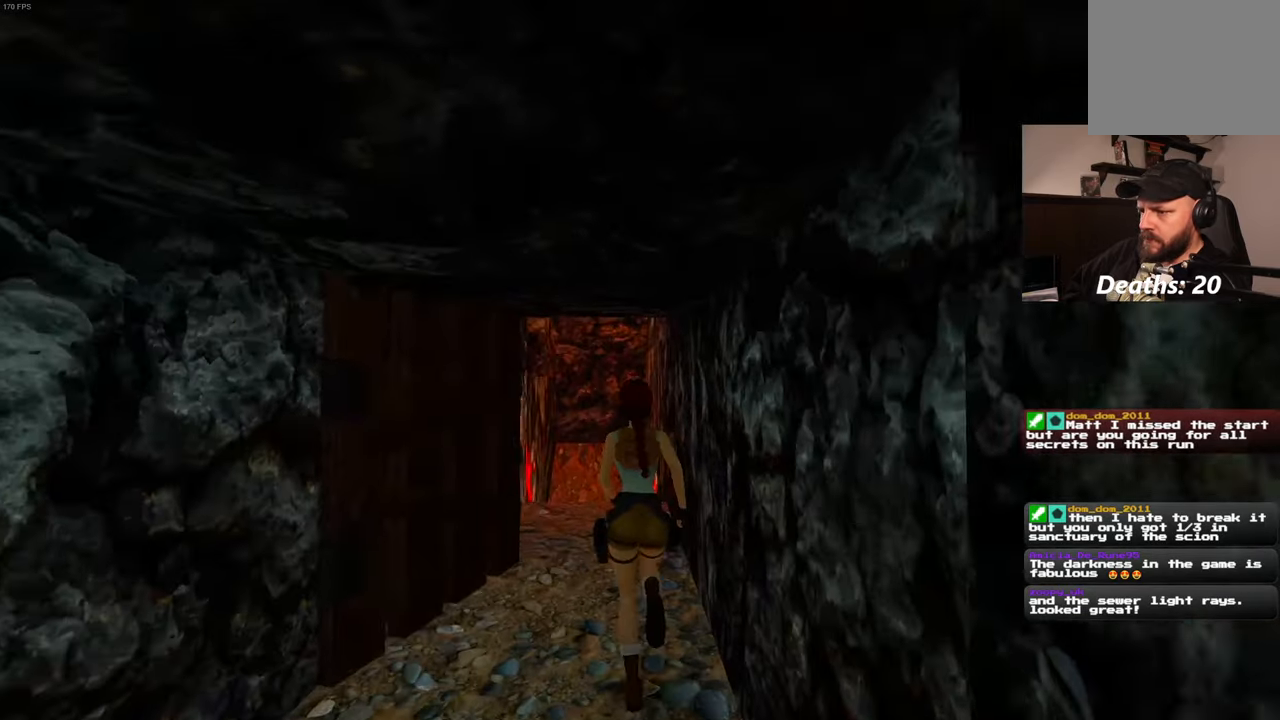
{"dt_ms": 500, "buttons": [], "left_stick": "up", "right_stick": "center", "events": [[17, "right_stick", "left"], [134, "right_stick", "center"]]}
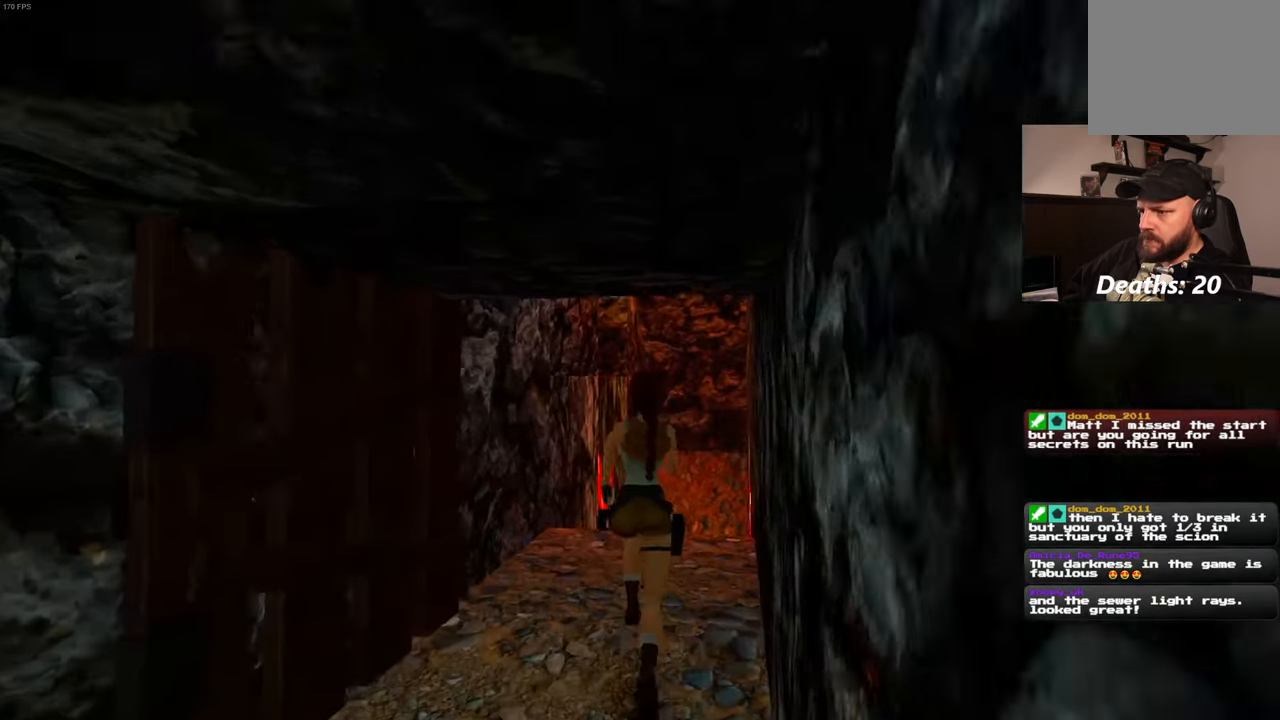
{"dt_ms": 500, "buttons": [], "left_stick": "up", "right_stick": "center", "events": []}
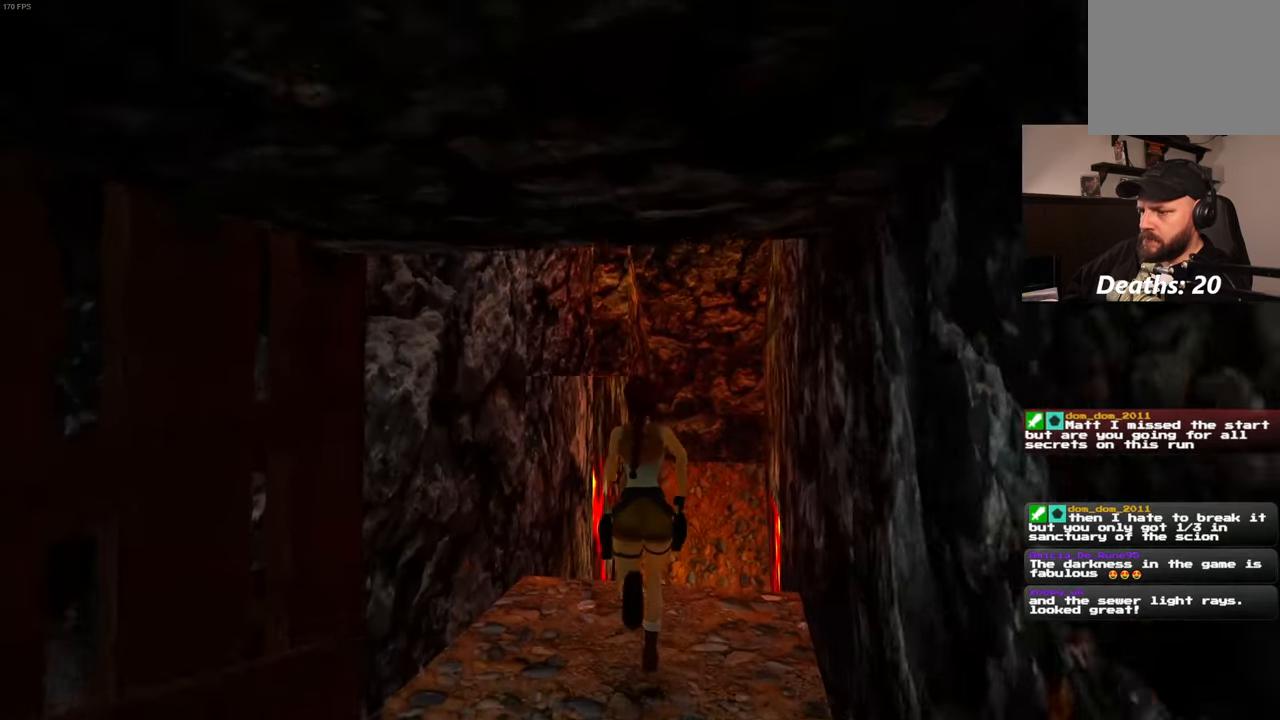
{"dt_ms": 500, "buttons": ["SQUARE"], "left_stick": "up", "right_stick": "center", "events": [[250, "SQUARE", "down"]]}
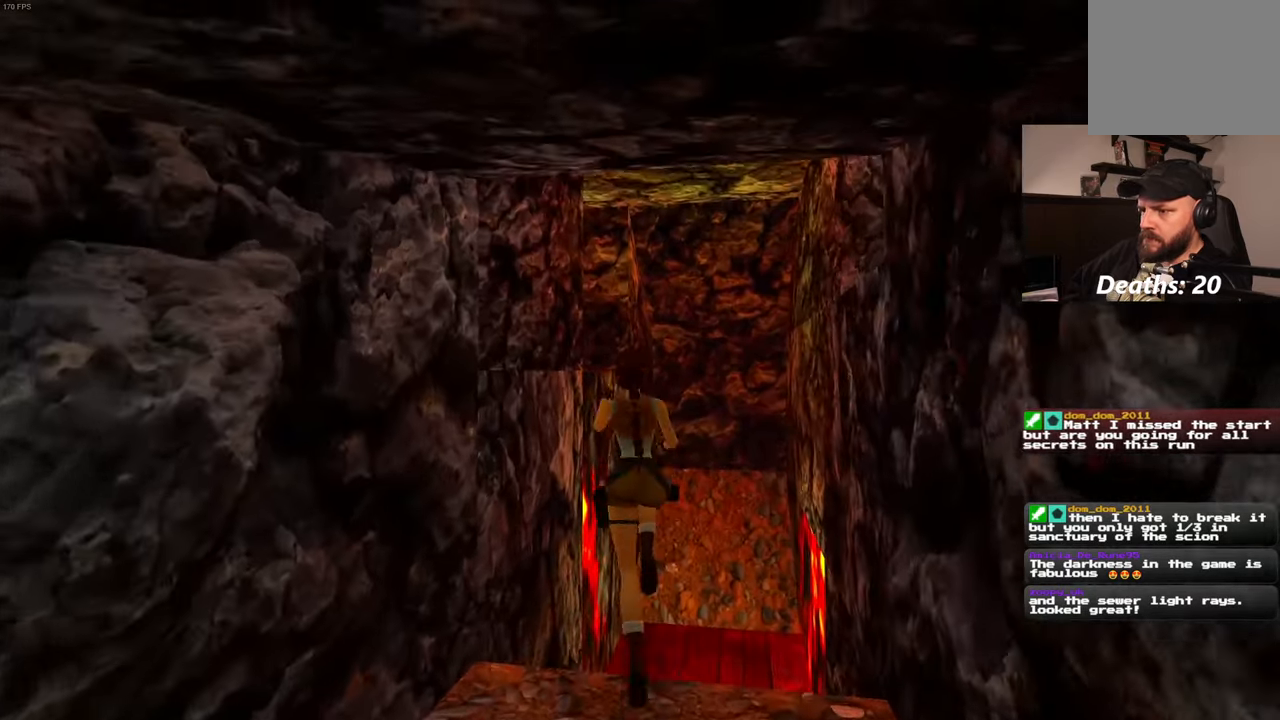
{"dt_ms": 500, "buttons": [], "left_stick": "up-left", "right_stick": "center", "events": [[300, "left_stick", "up-left"], [433, "SQUARE", "up"]]}
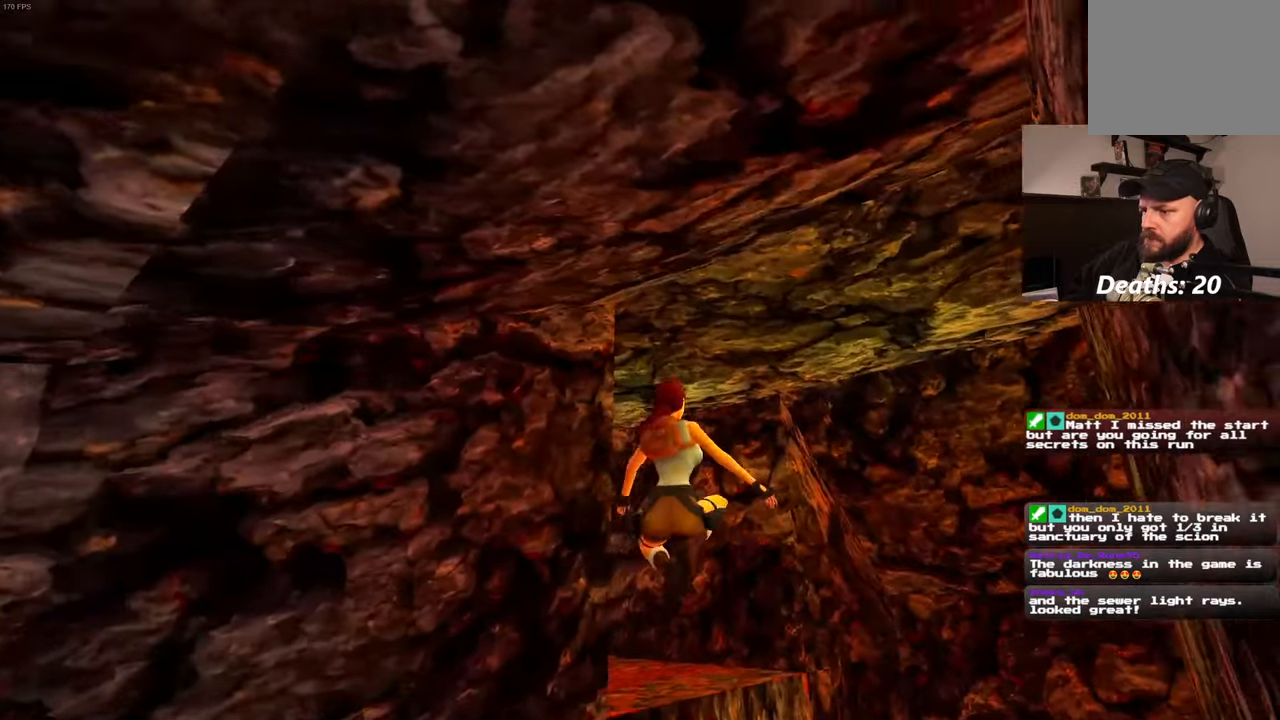
{"dt_ms": 500, "buttons": [], "left_stick": "up-left", "right_stick": "center", "events": [[183, "right_stick", "down"], [266, "left_stick", "center"], [416, "right_stick", "center"], [433, "left_stick", "up-left"]]}
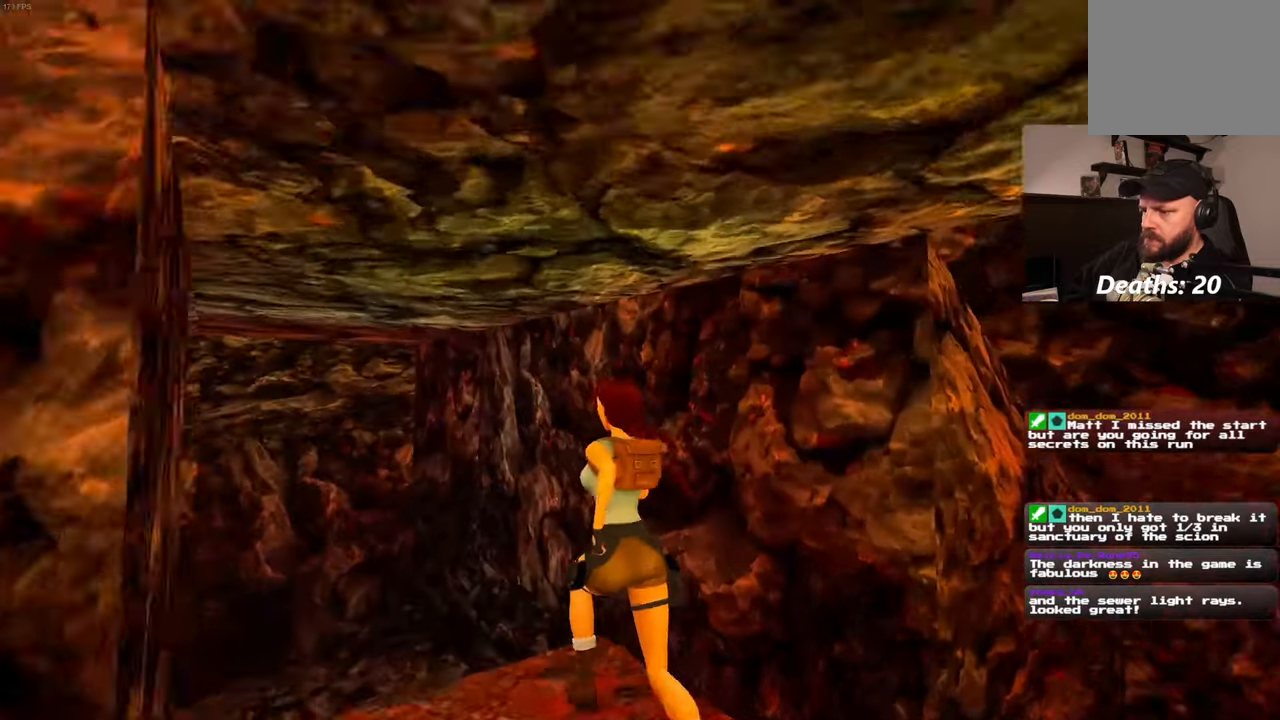
{"dt_ms": 1000, "buttons": [], "left_stick": "up-left", "right_stick": "left", "events": [[266, "right_stick", "left"], [466, "left_stick", "left"], [766, "left_stick", "up-left"], [900, "DPAD_DOWN", "down"], [950, "DPAD_DOWN", "up"]]}
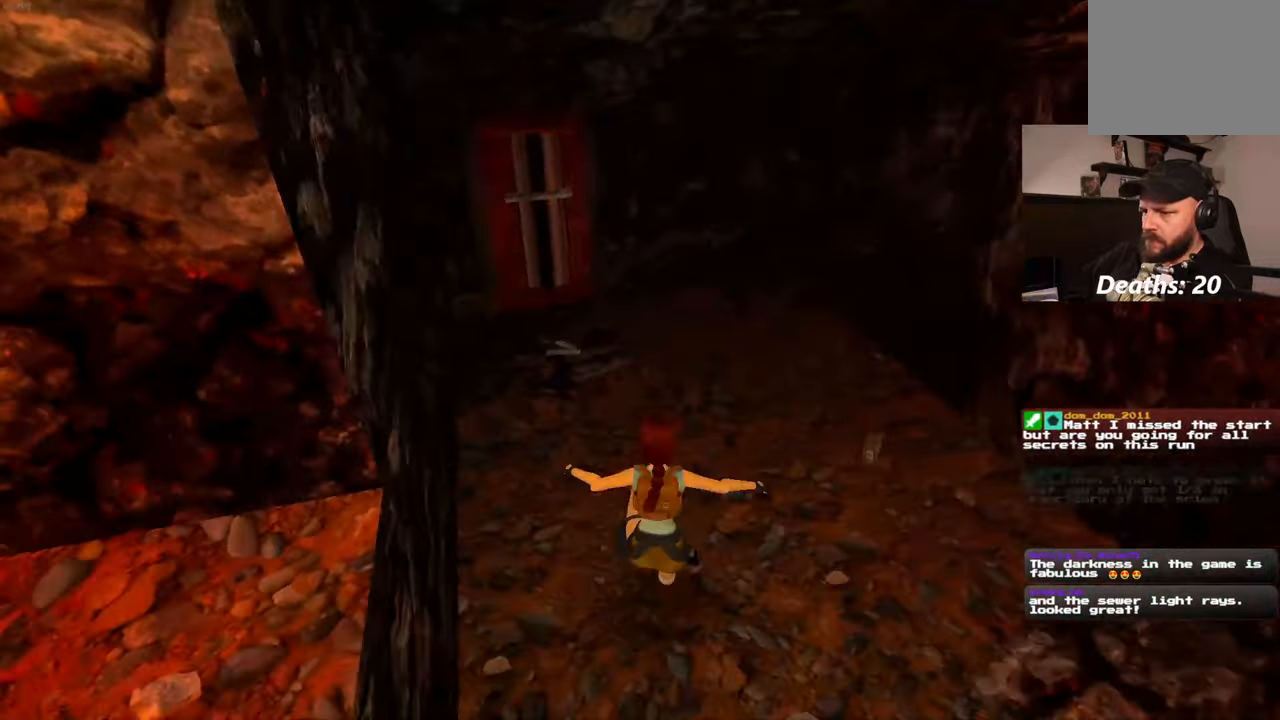
{"dt_ms": 500, "buttons": [], "left_stick": "up", "right_stick": "center", "events": [[33, "right_stick", "center"], [50, "left_stick", "up"]]}
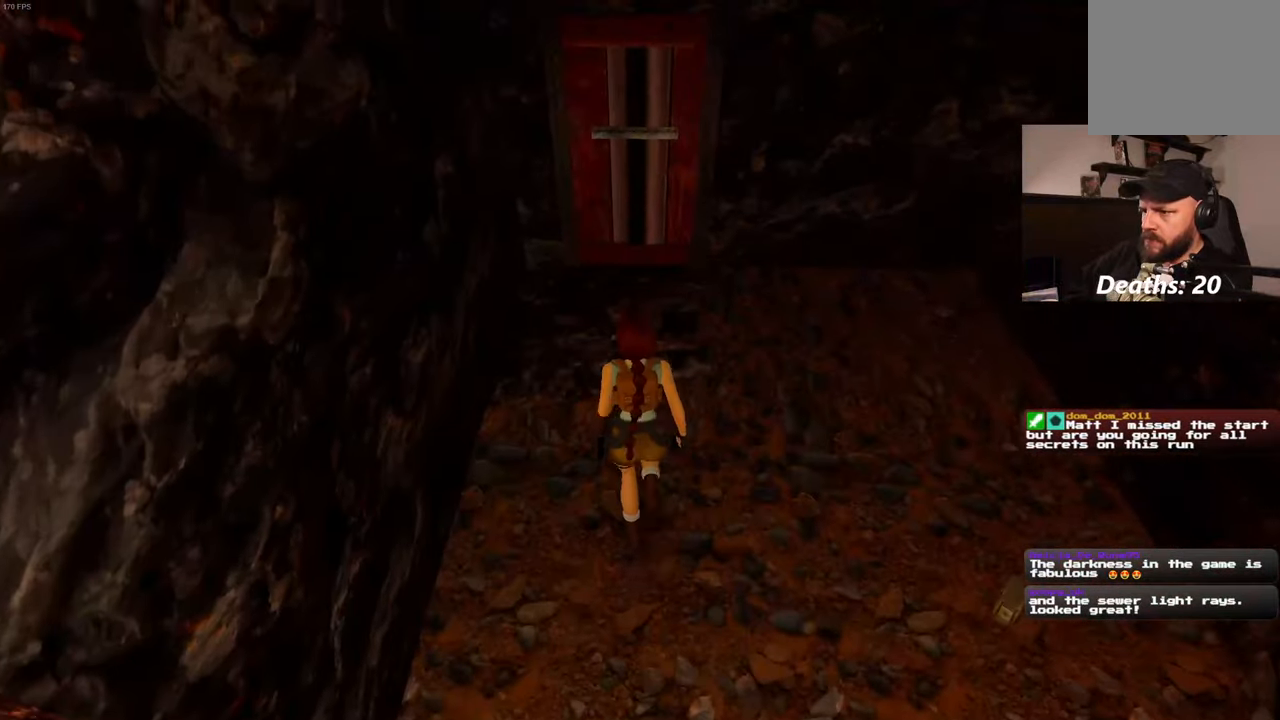
{"dt_ms": 500, "buttons": [], "left_stick": "center", "right_stick": "center", "events": [[250, "left_stick", "center"]]}
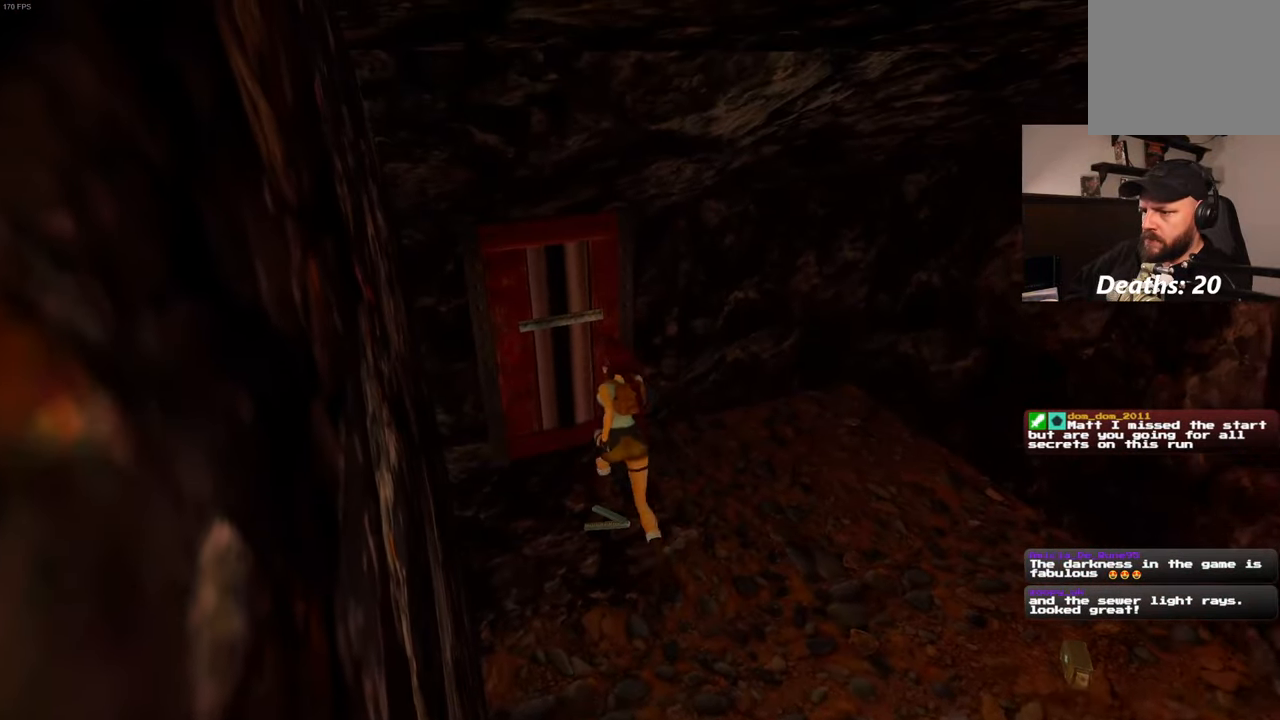
{"dt_ms": 500, "buttons": [], "left_stick": "up", "right_stick": "center", "events": [[466, "left_stick", "up"]]}
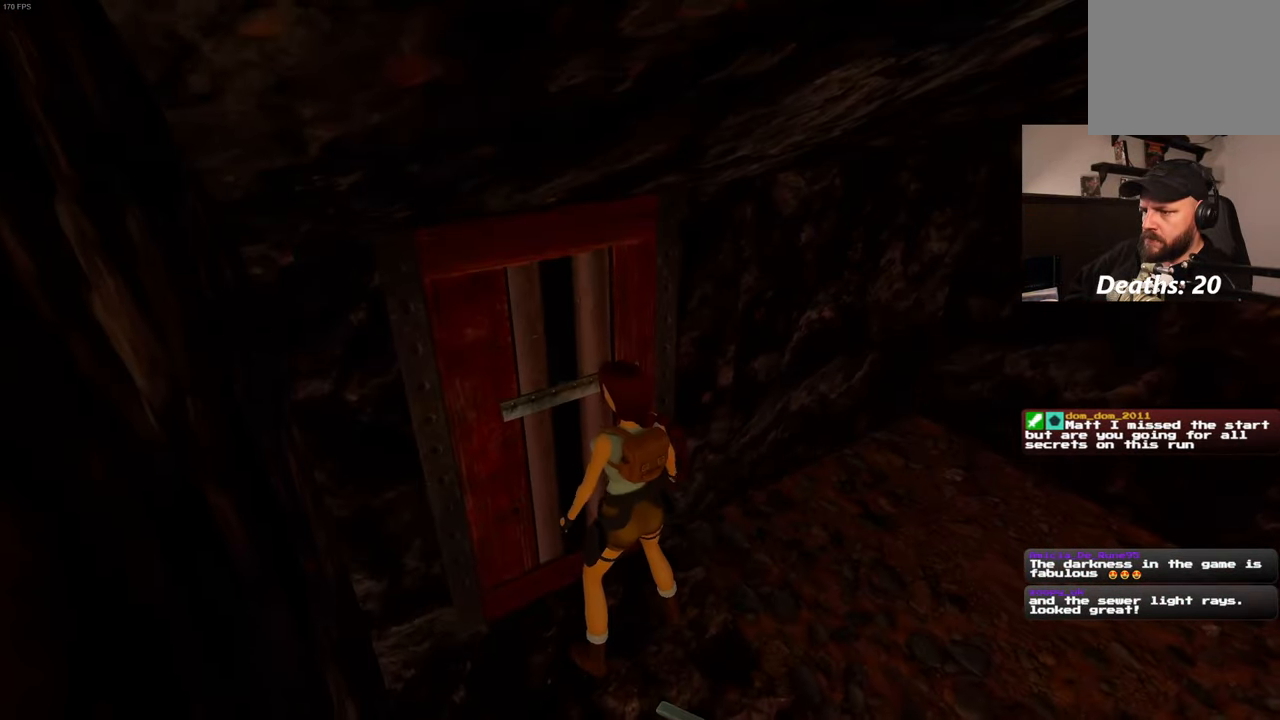
{"dt_ms": 500, "buttons": ["CROSS"], "left_stick": "center", "right_stick": "center", "events": [[50, "CROSS", "down"], [83, "left_stick", "center"]]}
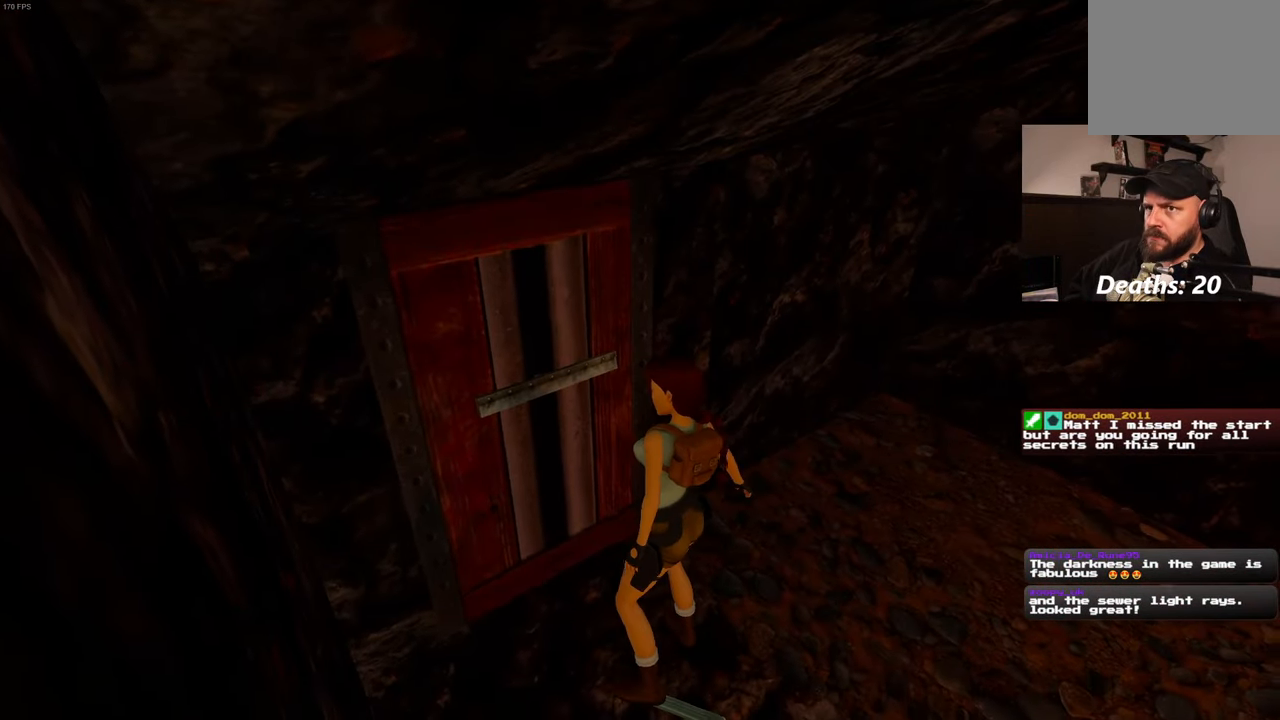
{"dt_ms": 500, "buttons": ["CROSS"], "left_stick": "center", "right_stick": "center", "events": []}
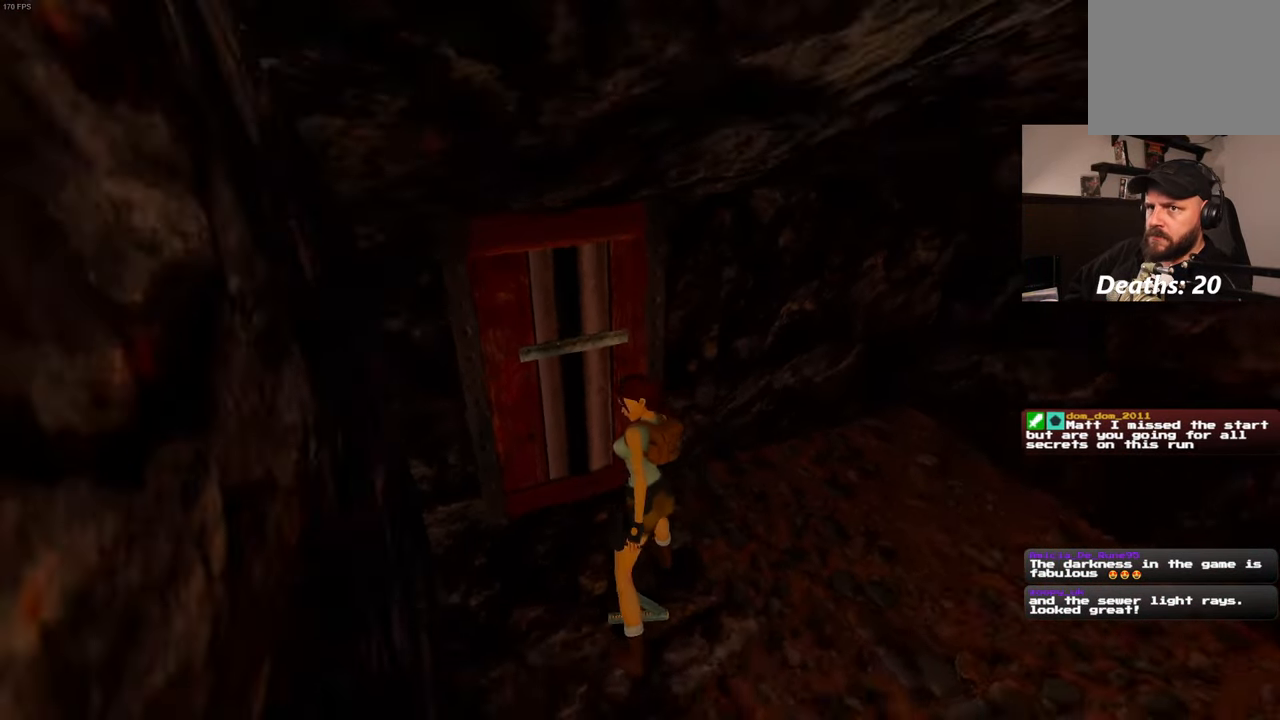
{"dt_ms": 500, "buttons": ["CROSS"], "left_stick": "center", "right_stick": "center", "events": []}
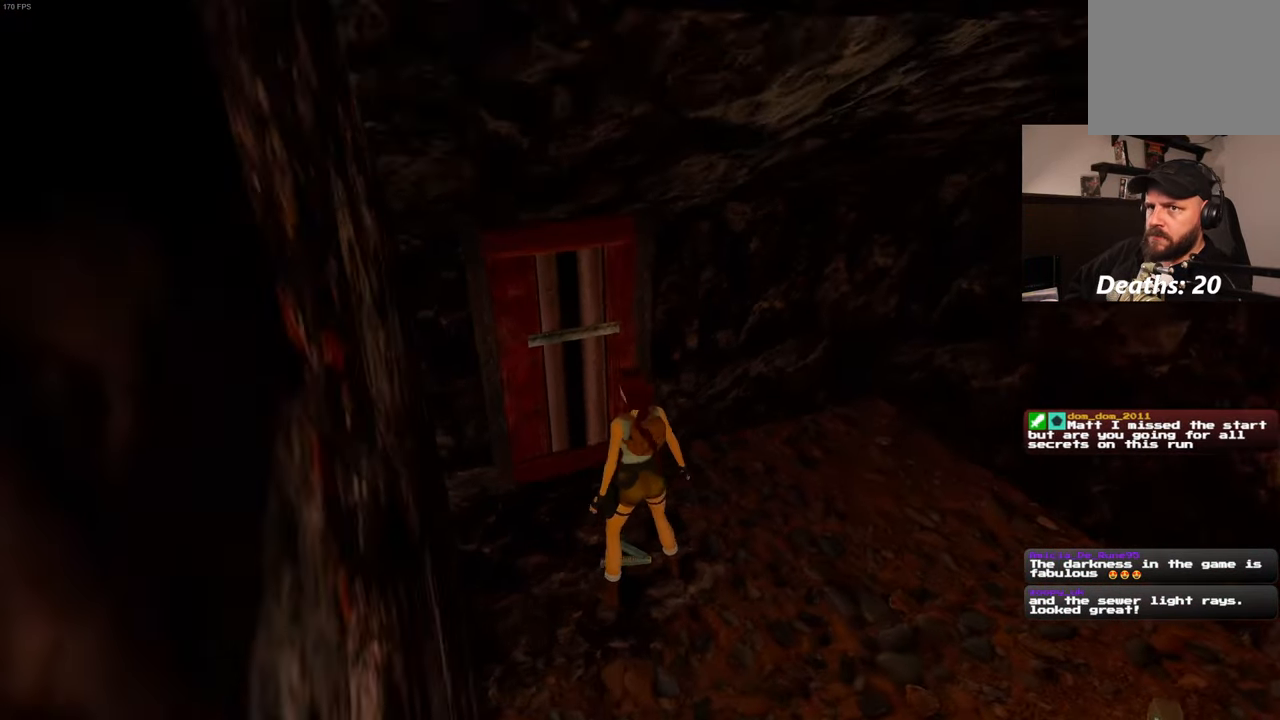
{"dt_ms": 500, "buttons": ["CROSS"], "left_stick": "center", "right_stick": "center", "events": []}